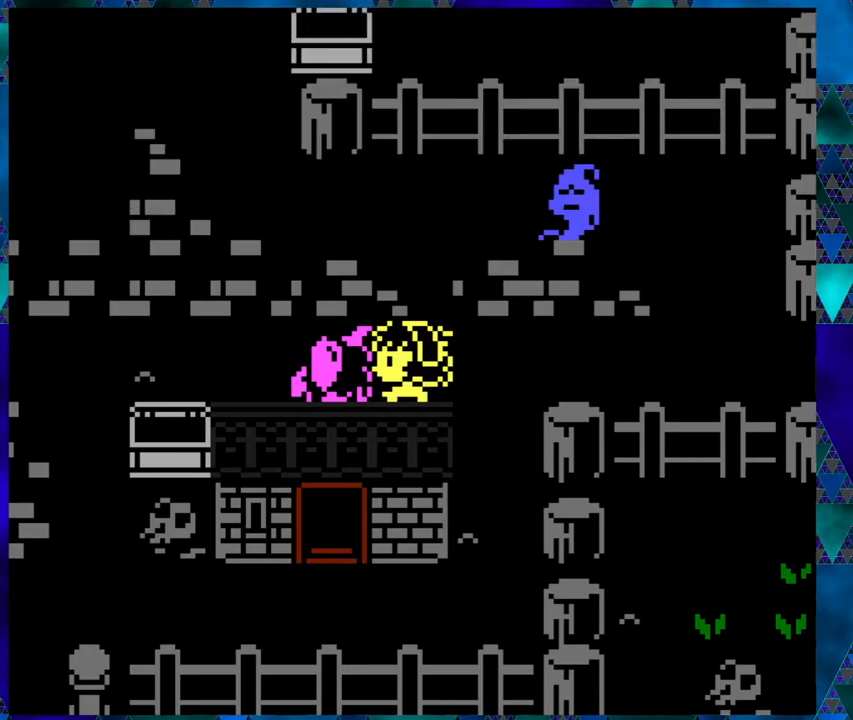
Gameplay with a controller (Nintendo layout); each line is a JSON object with the inputs held at the frame after it. "events" lists button and stick changes between this image and that frame as [ms after this image, input, new state], when the widget could be followed in between. Not read: L1 L2 L3 R1 R2 R3 right_stick.
{"buttons": [], "left_stick": "center", "events": [[67, "B", "up"]]}
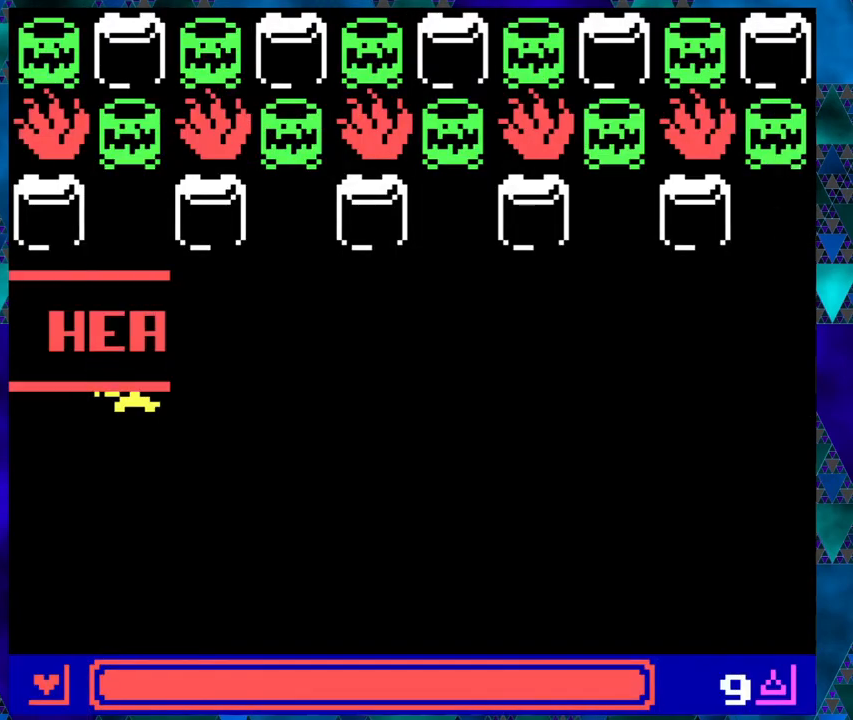
{"buttons": [], "left_stick": "center", "events": []}
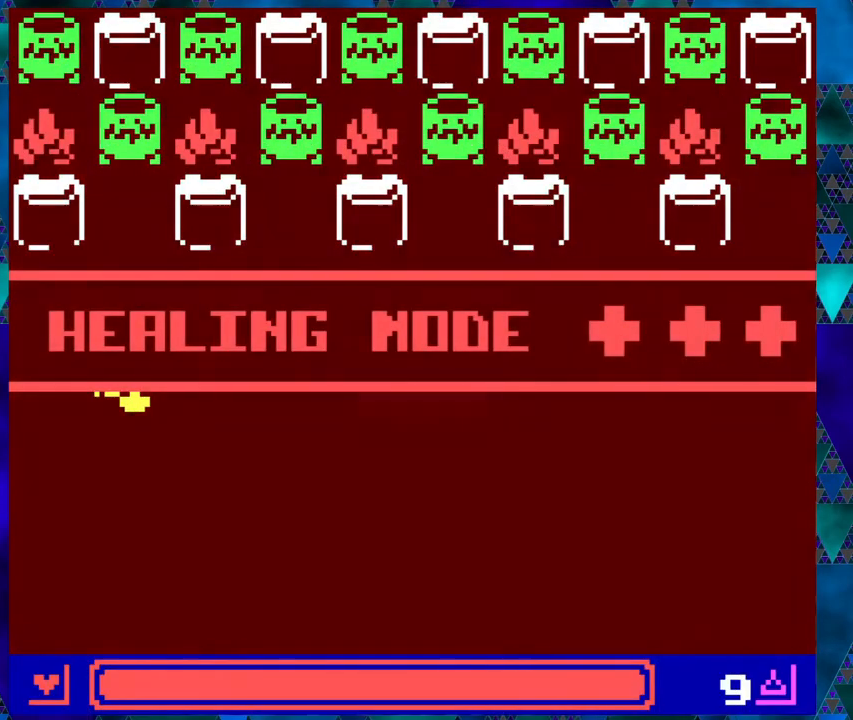
{"buttons": [], "left_stick": "center", "events": []}
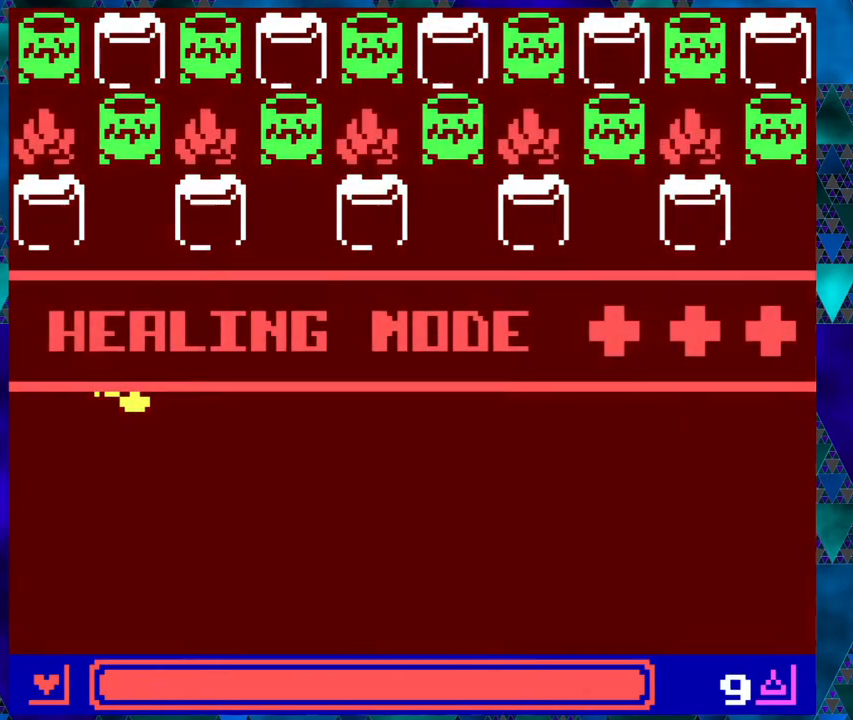
{"buttons": ["DPAD_DOWN"], "left_stick": "center", "events": [[483, "DPAD_DOWN", "down"]]}
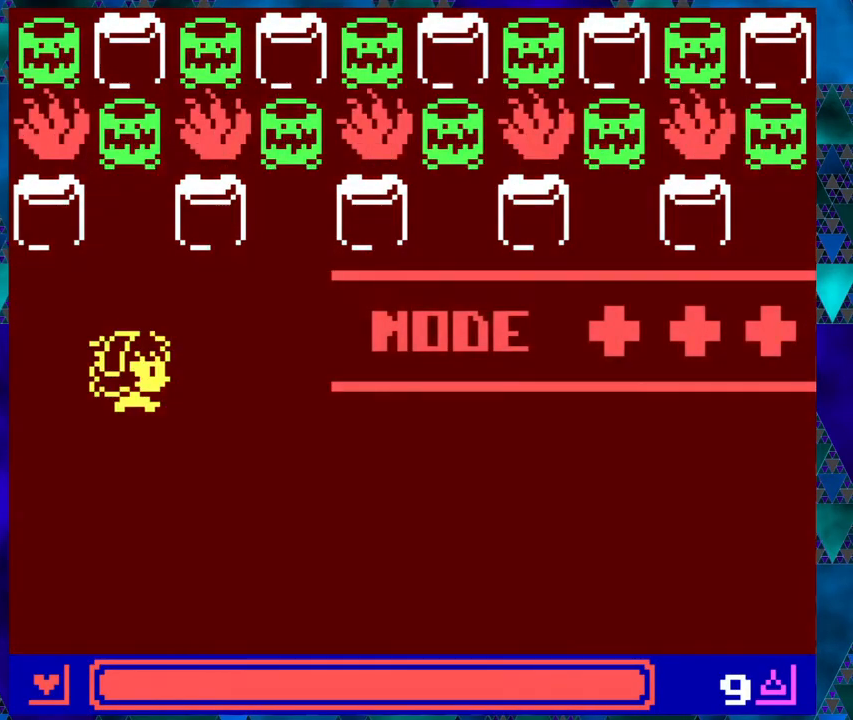
{"buttons": ["DPAD_DOWN"], "left_stick": "center", "events": []}
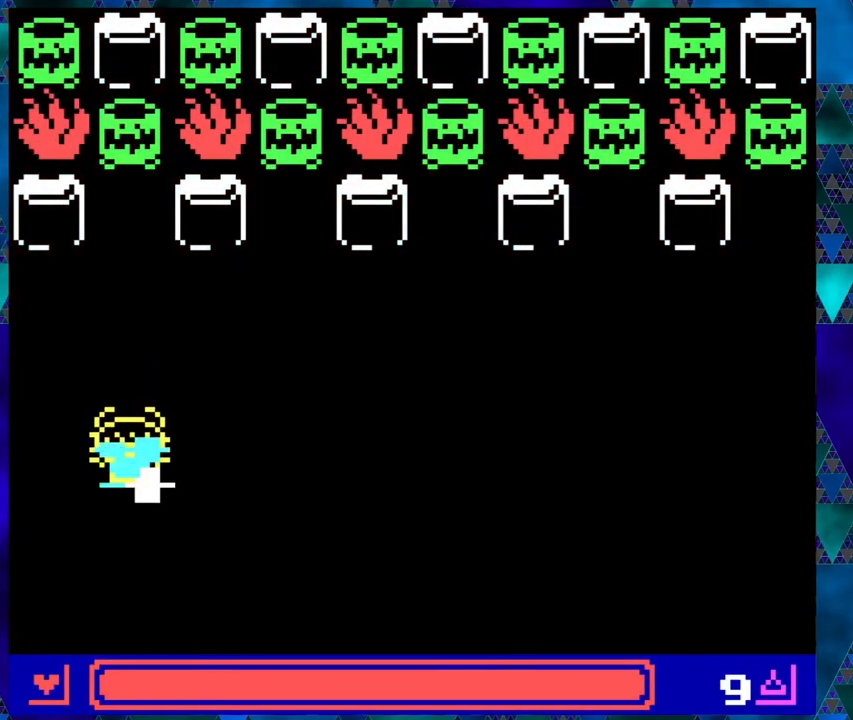
{"buttons": ["B"], "left_stick": "center", "events": [[133, "DPAD_DOWN", "up"], [183, "DPAD_UP", "down"], [267, "left_stick", "up-right"], [350, "left_stick", "center"], [383, "DPAD_UP", "up"], [483, "B", "down"]]}
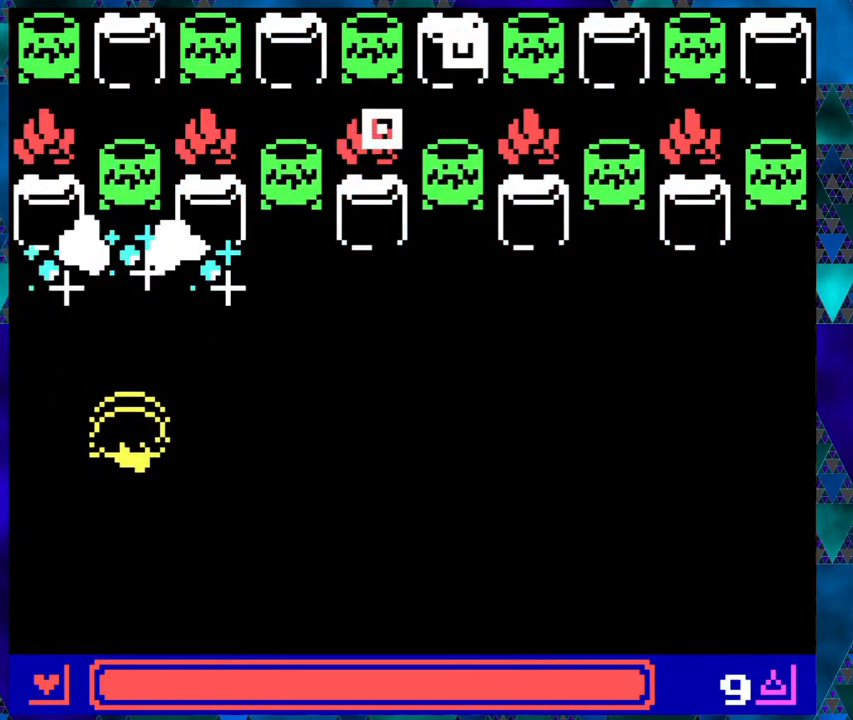
{"buttons": ["DPAD_DOWN"], "left_stick": "center", "events": [[100, "B", "up"], [350, "DPAD_DOWN", "down"]]}
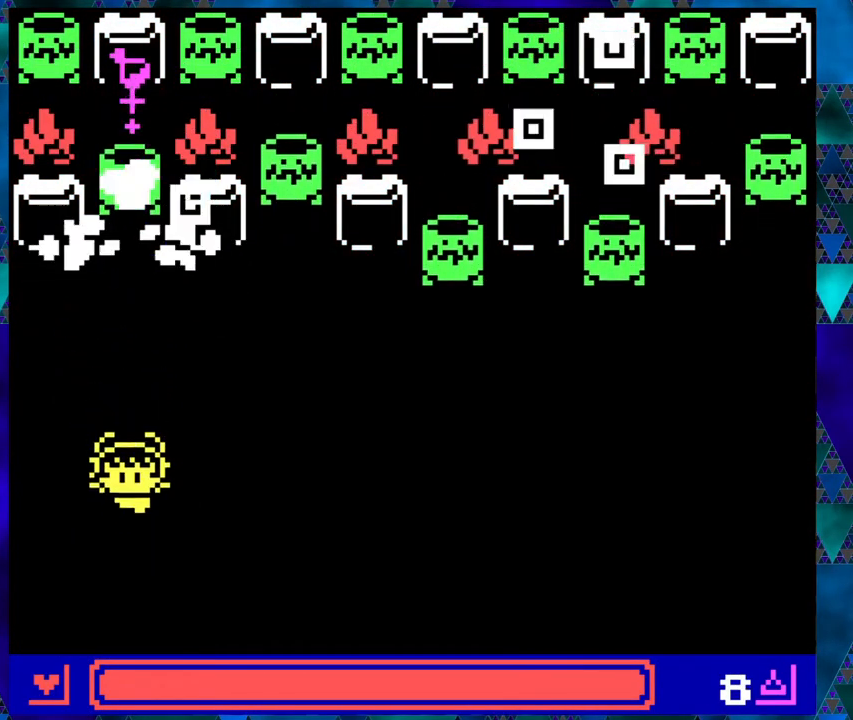
{"buttons": ["DPAD_UP", "DPAD_RIGHT"], "left_stick": "center", "events": [[100, "DPAD_RIGHT", "down"], [333, "DPAD_DOWN", "up"], [483, "DPAD_UP", "down"]]}
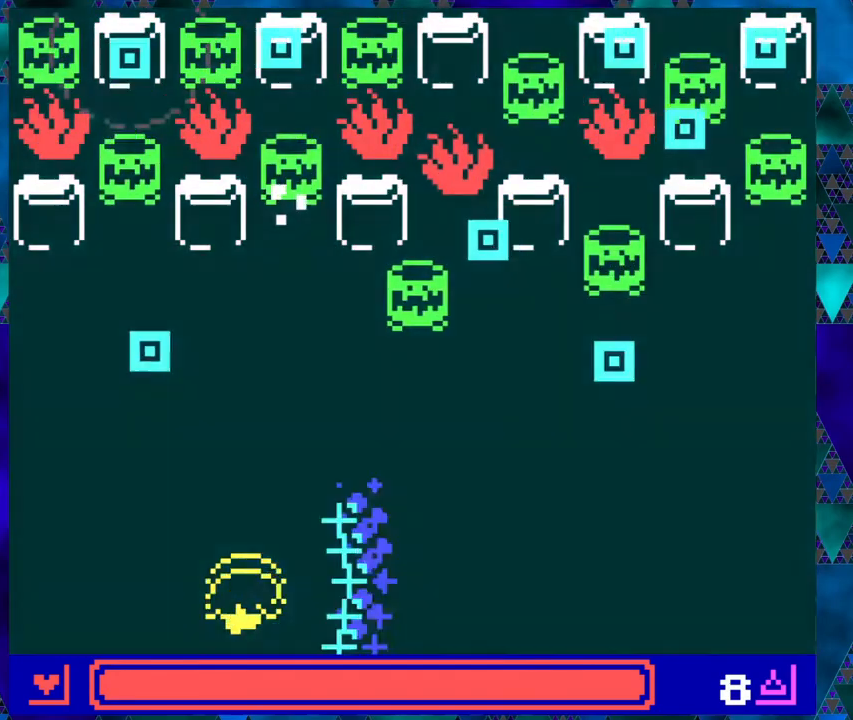
{"buttons": [], "left_stick": "left", "events": [[100, "DPAD_RIGHT", "up"], [217, "B", "down"], [250, "DPAD_UP", "up"], [317, "left_stick", "left"], [350, "B", "up"]]}
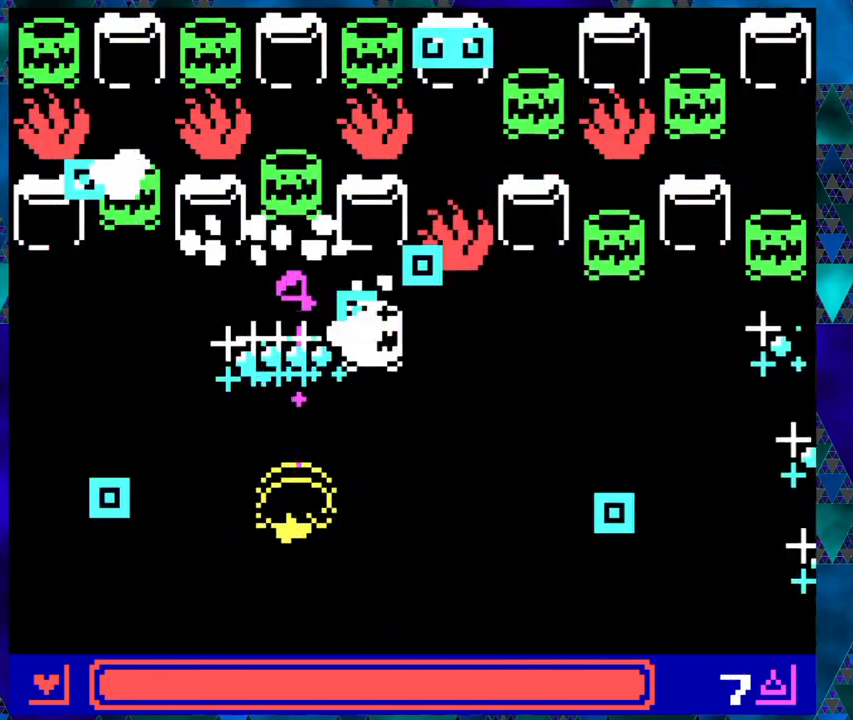
{"buttons": ["DPAD_RIGHT"], "left_stick": "left", "events": [[17, "DPAD_DOWN", "down"], [267, "DPAD_RIGHT", "down"], [350, "DPAD_DOWN", "up"]]}
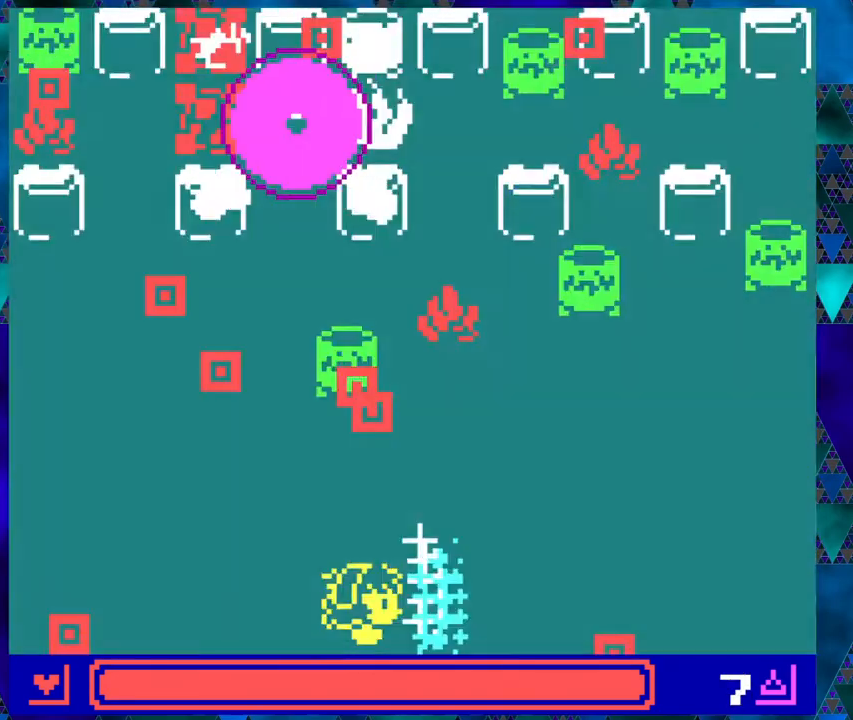
{"buttons": ["B"], "left_stick": "left", "events": [[267, "DPAD_UP", "down"], [300, "DPAD_RIGHT", "up"], [417, "B", "down"], [417, "DPAD_UP", "up"]]}
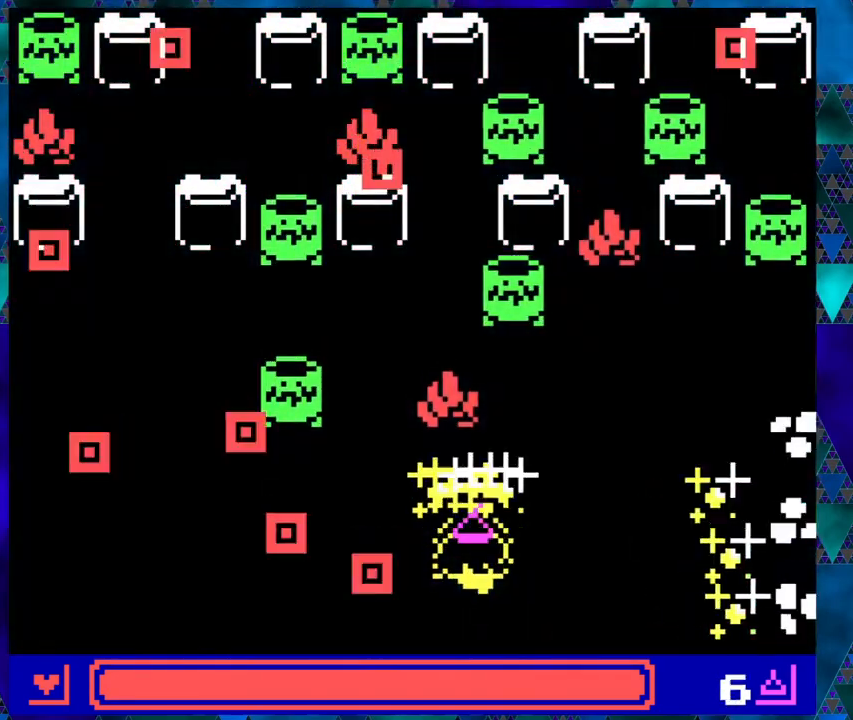
{"buttons": ["DPAD_DOWN", "DPAD_RIGHT"], "left_stick": "left", "events": [[17, "B", "up"], [183, "DPAD_RIGHT", "down"], [350, "DPAD_DOWN", "down"]]}
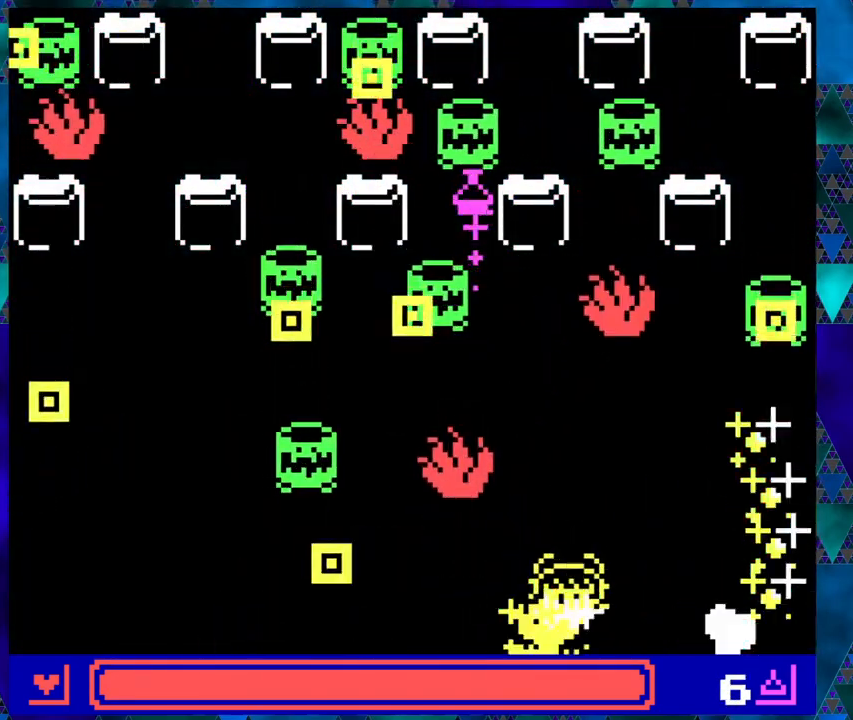
{"buttons": [], "left_stick": "left", "events": [[100, "DPAD_DOWN", "up"], [250, "DPAD_UP", "down"], [267, "DPAD_RIGHT", "up"], [400, "B", "down"], [400, "DPAD_UP", "up"], [500, "B", "up"]]}
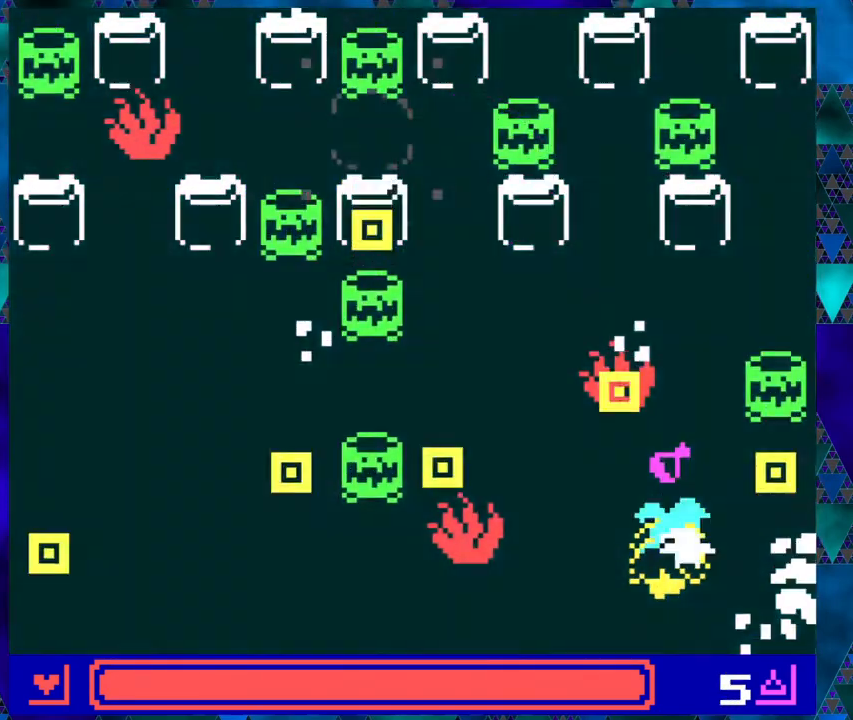
{"buttons": ["DPAD_UP", "DPAD_RIGHT"], "left_stick": "left", "events": [[350, "DPAD_RIGHT", "down"], [500, "DPAD_UP", "down"]]}
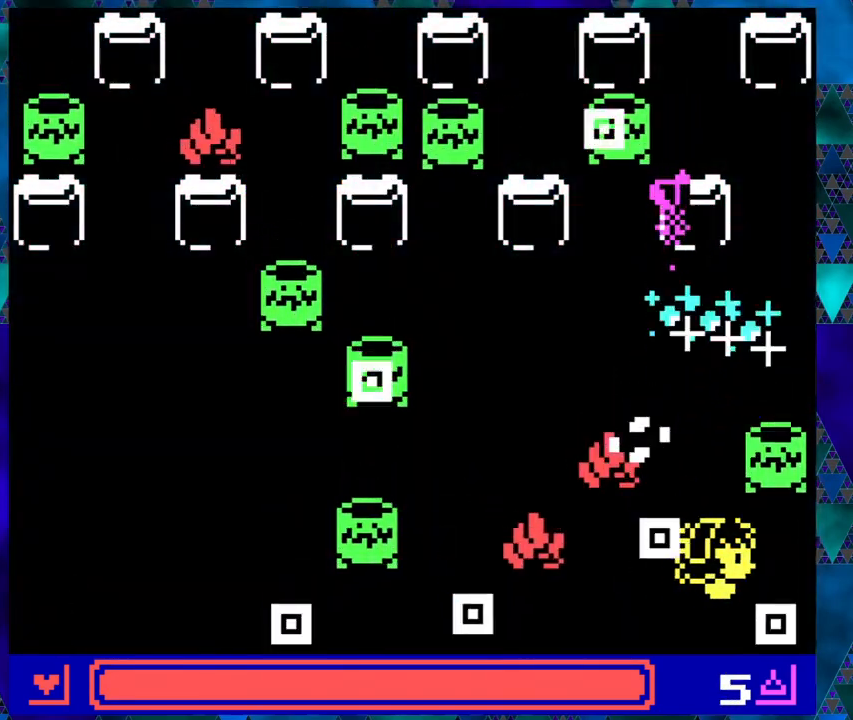
{"buttons": ["DPAD_UP"], "left_stick": "center", "events": [[17, "DPAD_RIGHT", "up"], [333, "left_stick", "center"]]}
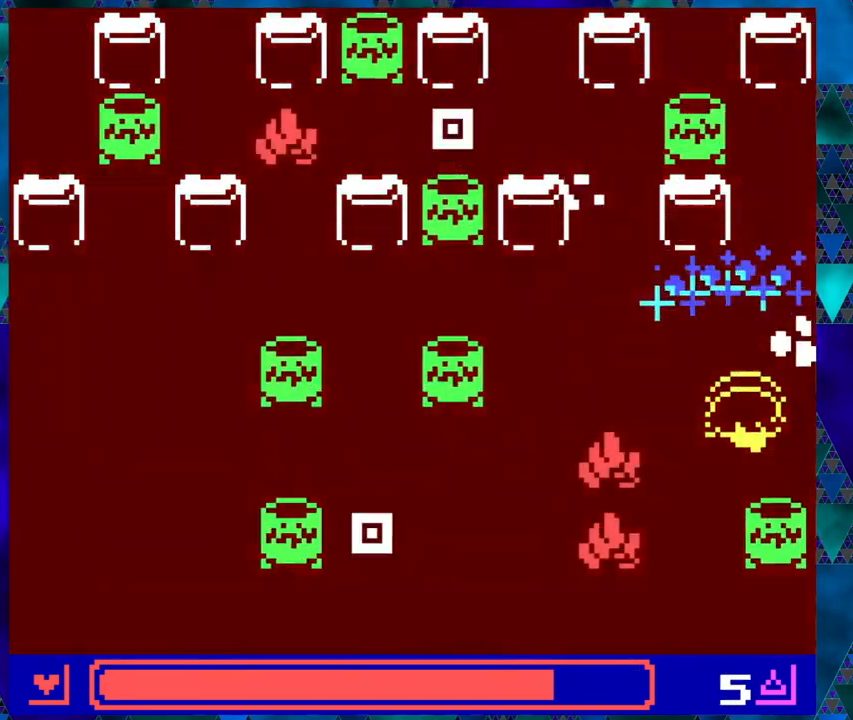
{"buttons": ["DPAD_RIGHT"], "left_stick": "center", "events": [[417, "DPAD_RIGHT", "down"], [417, "DPAD_UP", "up"]]}
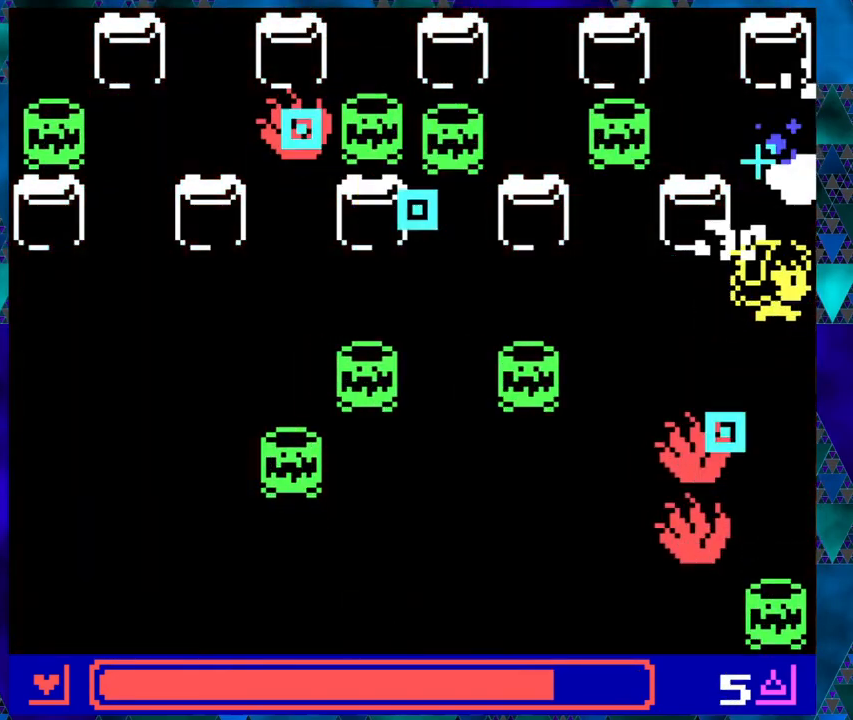
{"buttons": [], "left_stick": "center", "events": [[17, "DPAD_DOWN", "down"], [17, "DPAD_RIGHT", "up"], [50, "DPAD_DOWN", "up"], [50, "DPAD_LEFT", "down"], [200, "DPAD_UP", "down"], [250, "DPAD_UP", "up"], [350, "DPAD_LEFT", "up"], [417, "DPAD_UP", "down"], [467, "DPAD_UP", "up"]]}
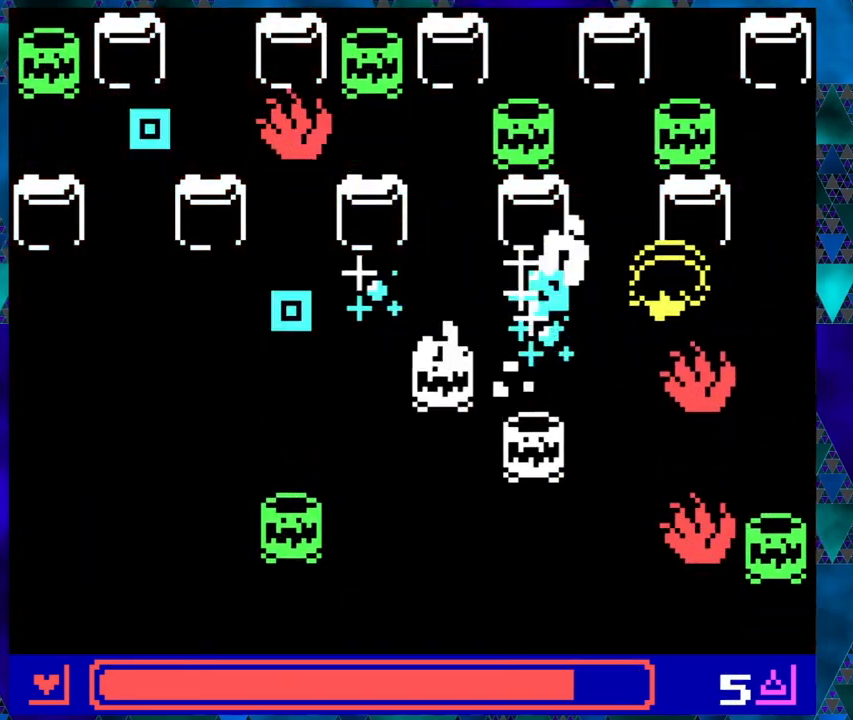
{"buttons": ["DPAD_LEFT"], "left_stick": "center", "events": [[100, "DPAD_LEFT", "down"], [100, "DPAD_UP", "down"], [233, "DPAD_UP", "up"]]}
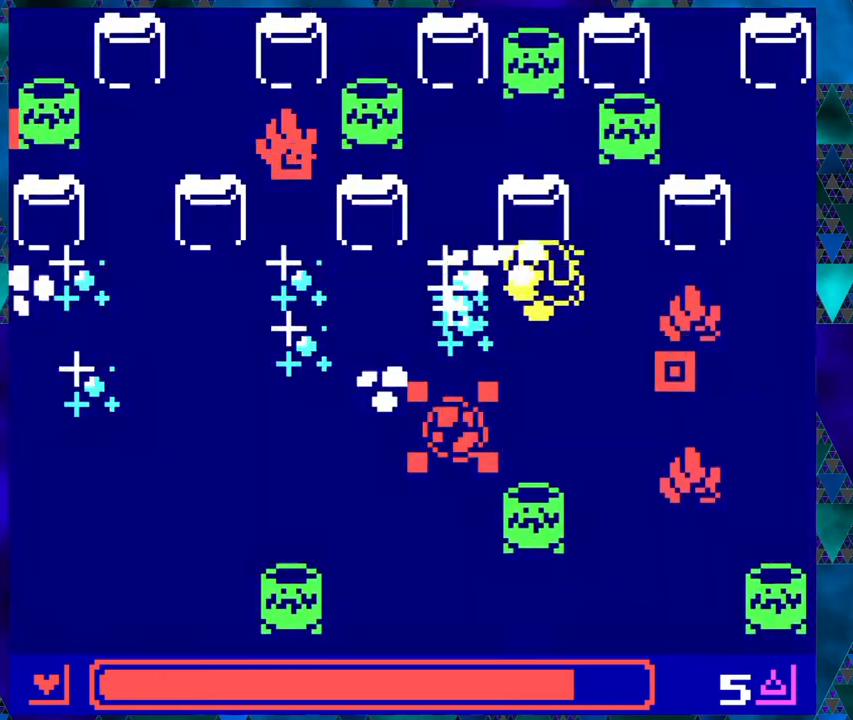
{"buttons": ["DPAD_LEFT"], "left_stick": "center", "events": []}
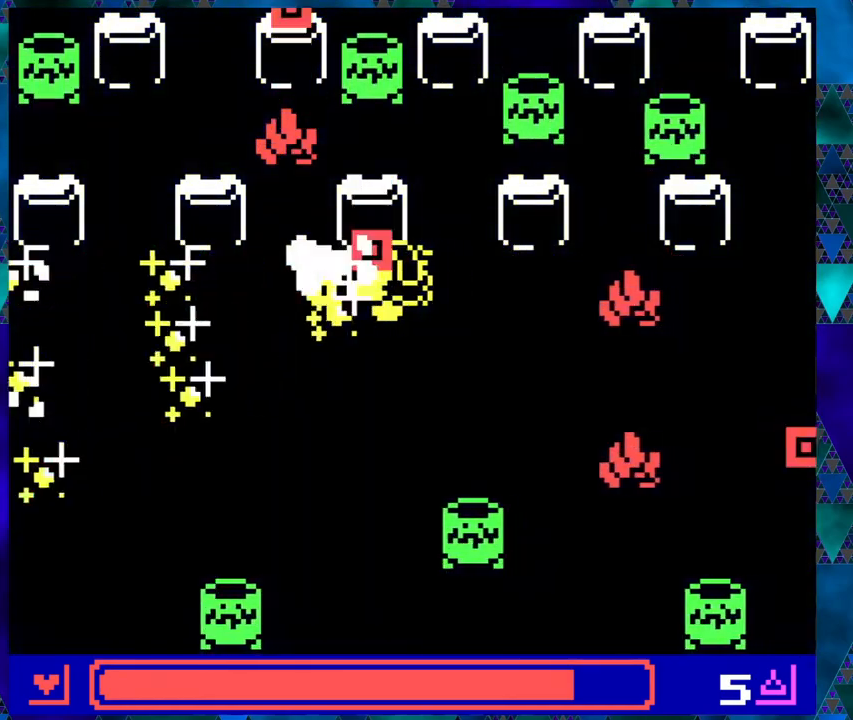
{"buttons": ["DPAD_DOWN", "DPAD_LEFT"], "left_stick": "center", "events": [[250, "DPAD_DOWN", "down"], [283, "left_stick", "left"], [350, "left_stick", "center"]]}
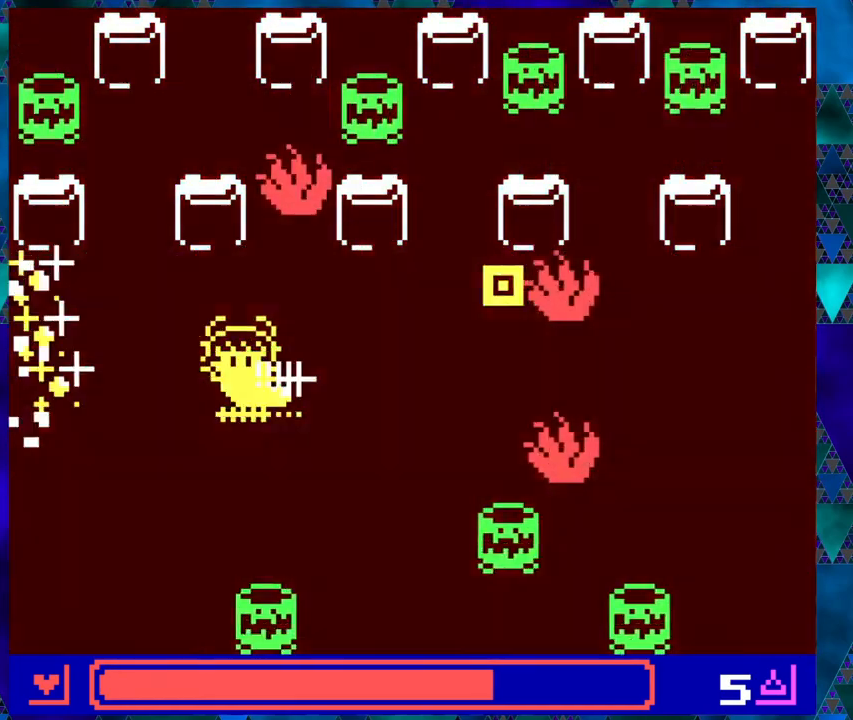
{"buttons": ["DPAD_LEFT"], "left_stick": "center", "events": [[483, "DPAD_DOWN", "up"]]}
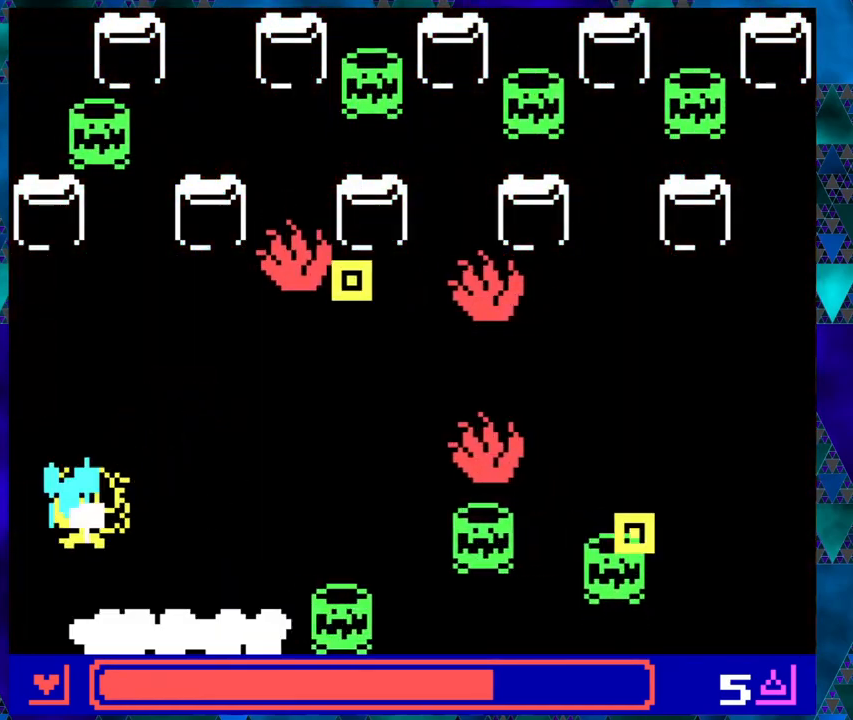
{"buttons": [], "left_stick": "center", "events": [[133, "DPAD_DOWN", "down"], [133, "DPAD_LEFT", "up"], [167, "DPAD_DOWN", "up"], [167, "DPAD_RIGHT", "down"], [250, "B", "down"], [250, "DPAD_RIGHT", "up"], [350, "B", "up"]]}
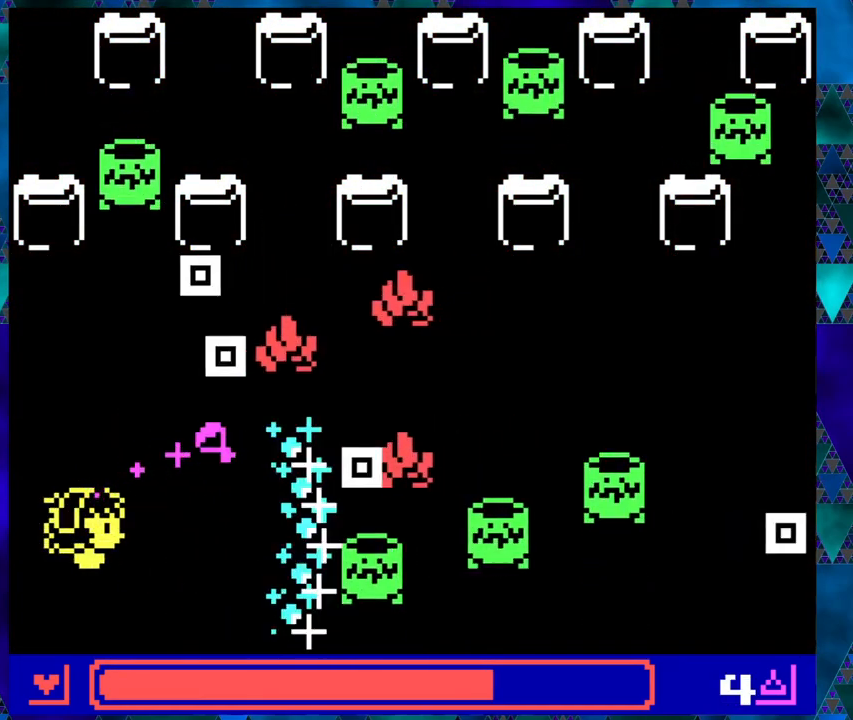
{"buttons": [], "left_stick": "center", "events": []}
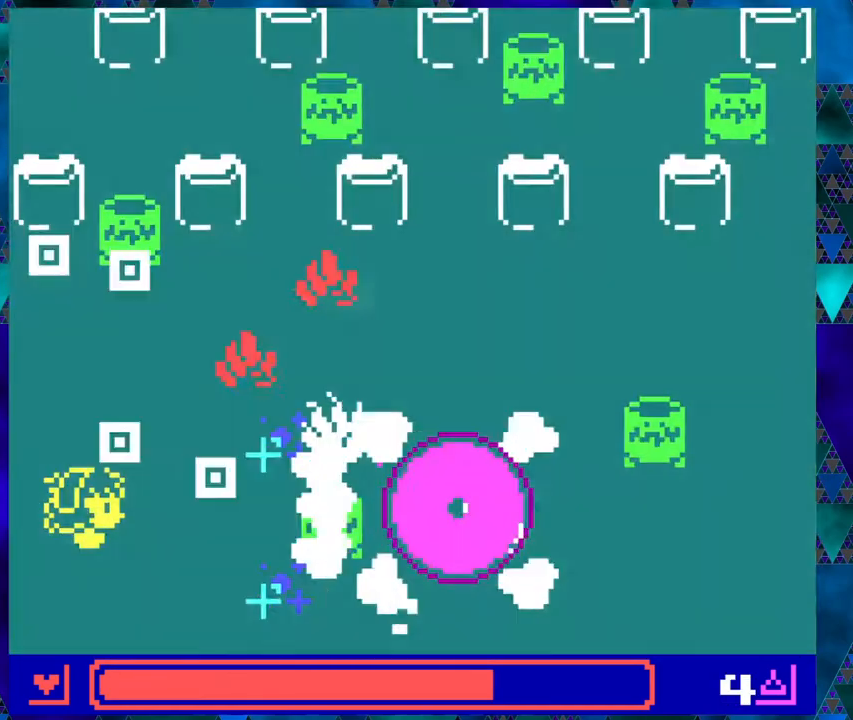
{"buttons": ["DPAD_RIGHT"], "left_stick": "center", "events": [[17, "DPAD_DOWN", "down"], [383, "DPAD_RIGHT", "down"], [417, "DPAD_DOWN", "up"]]}
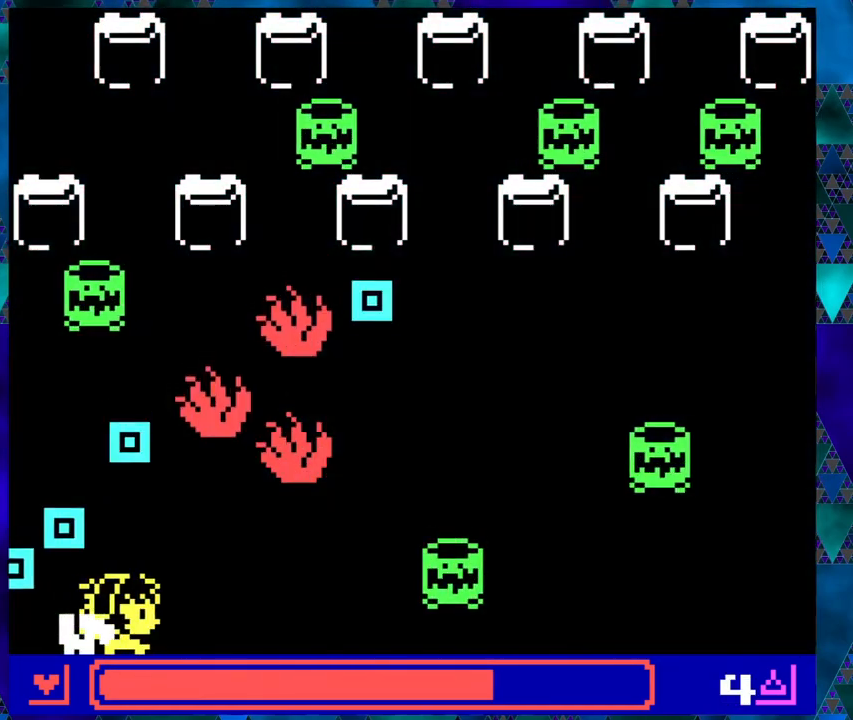
{"buttons": ["DPAD_RIGHT"], "left_stick": "center", "events": [[50, "DPAD_RIGHT", "up"], [133, "DPAD_RIGHT", "down"], [167, "DPAD_RIGHT", "up"], [333, "DPAD_RIGHT", "down"]]}
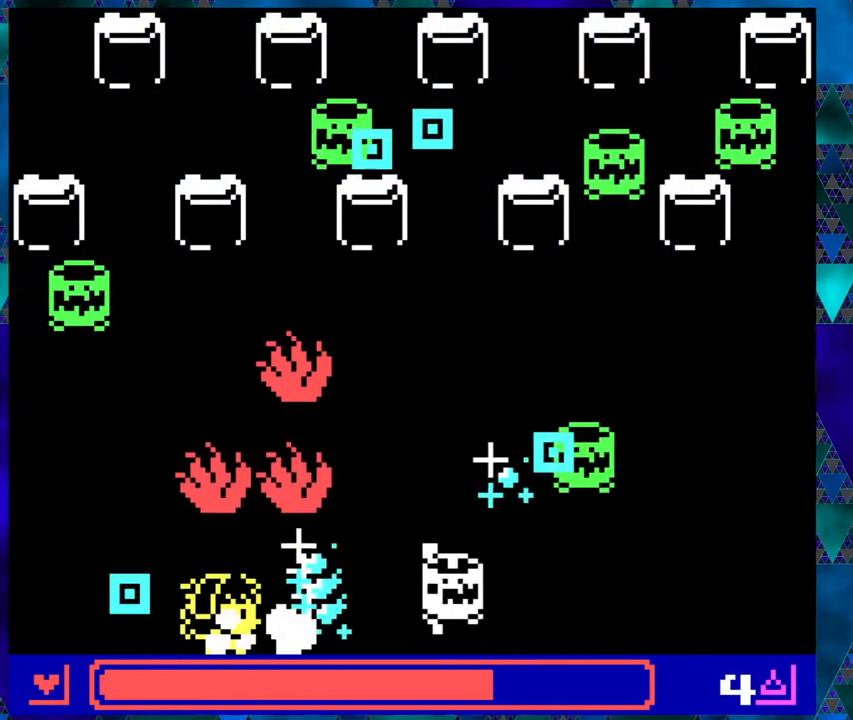
{"buttons": ["DPAD_RIGHT"], "left_stick": "center", "events": [[17, "DPAD_RIGHT", "up"], [250, "DPAD_RIGHT", "down"]]}
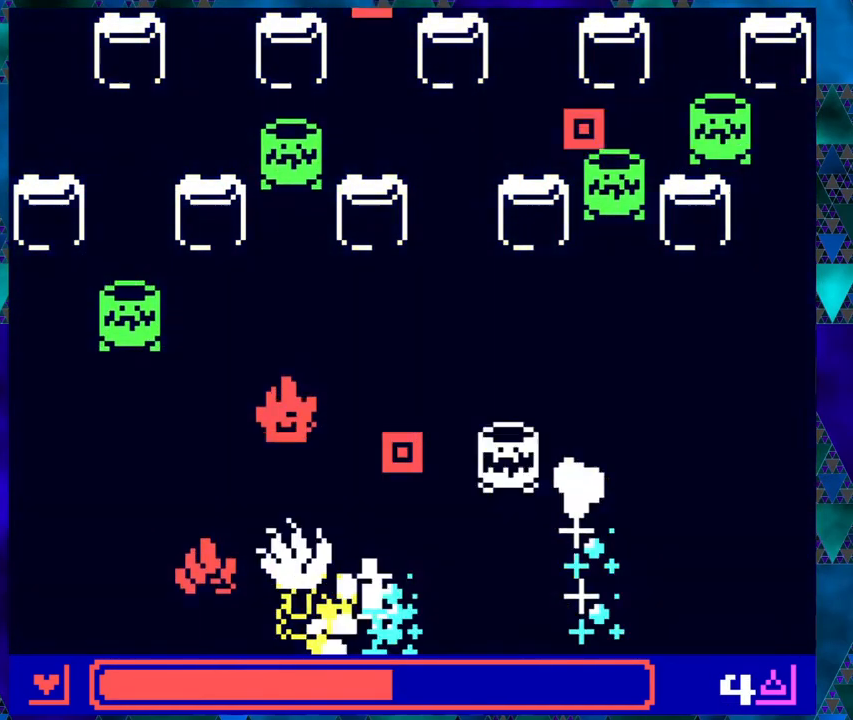
{"buttons": ["DPAD_RIGHT"], "left_stick": "center", "events": []}
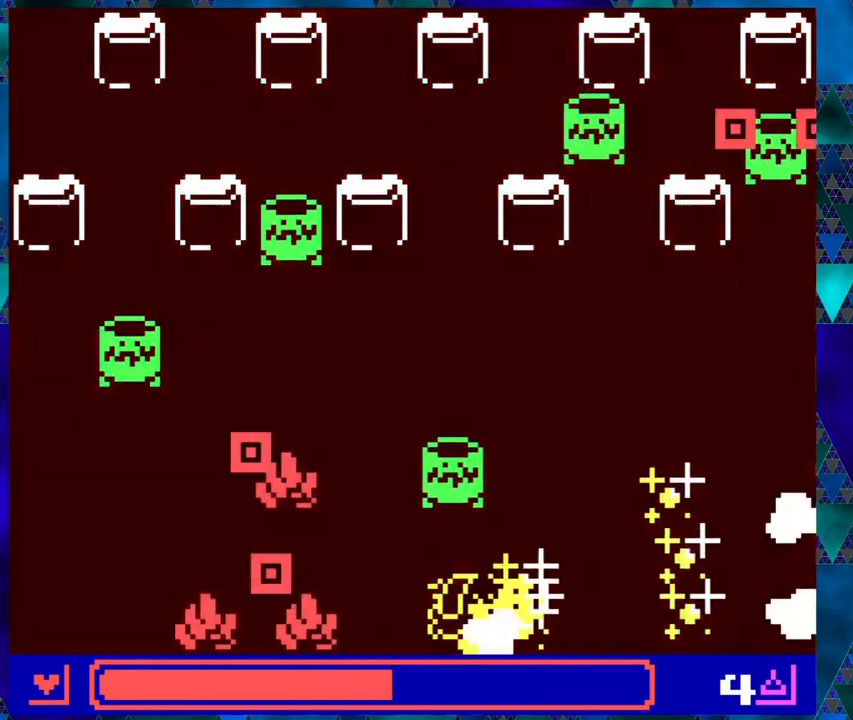
{"buttons": ["DPAD_RIGHT"], "left_stick": "center", "events": []}
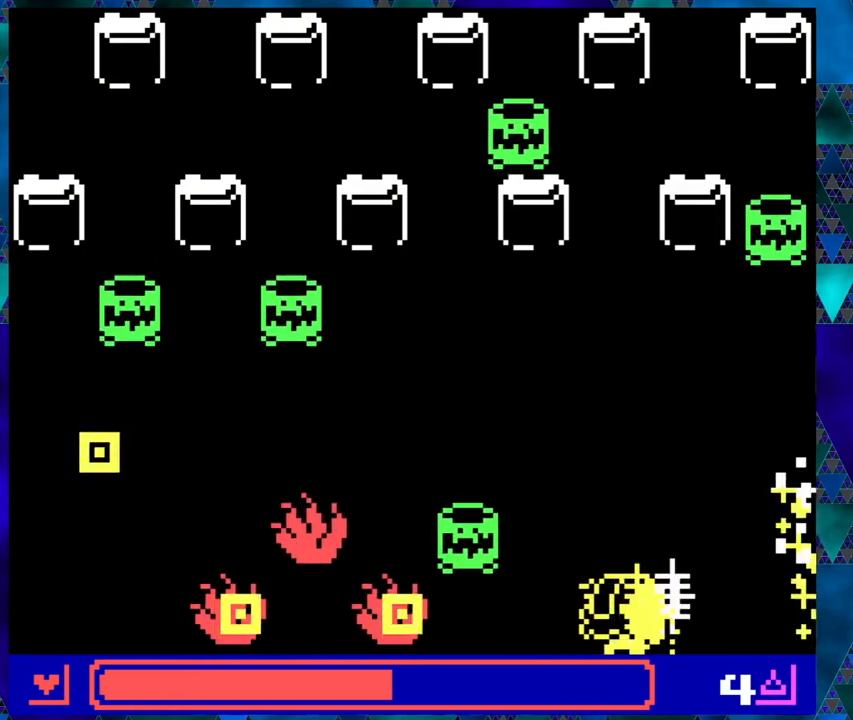
{"buttons": ["DPAD_LEFT"], "left_stick": "center", "events": [[483, "DPAD_RIGHT", "up"], [483, "DPAD_UP", "down"], [500, "DPAD_LEFT", "down"], [500, "DPAD_UP", "up"]]}
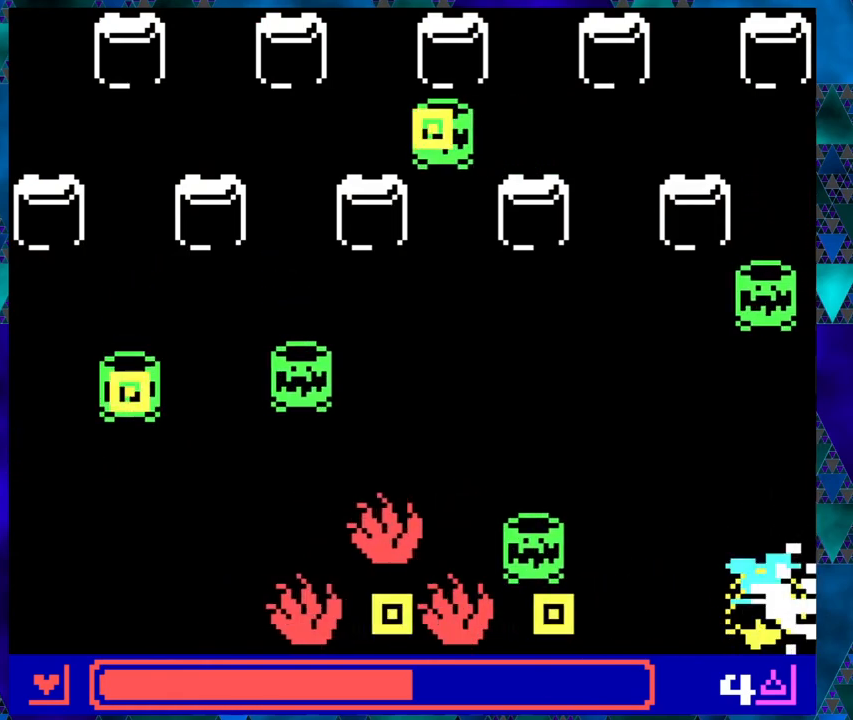
{"buttons": ["DPAD_UP"], "left_stick": "center", "events": [[33, "B", "down"], [83, "DPAD_LEFT", "up"], [133, "B", "up"], [167, "DPAD_UP", "down"]]}